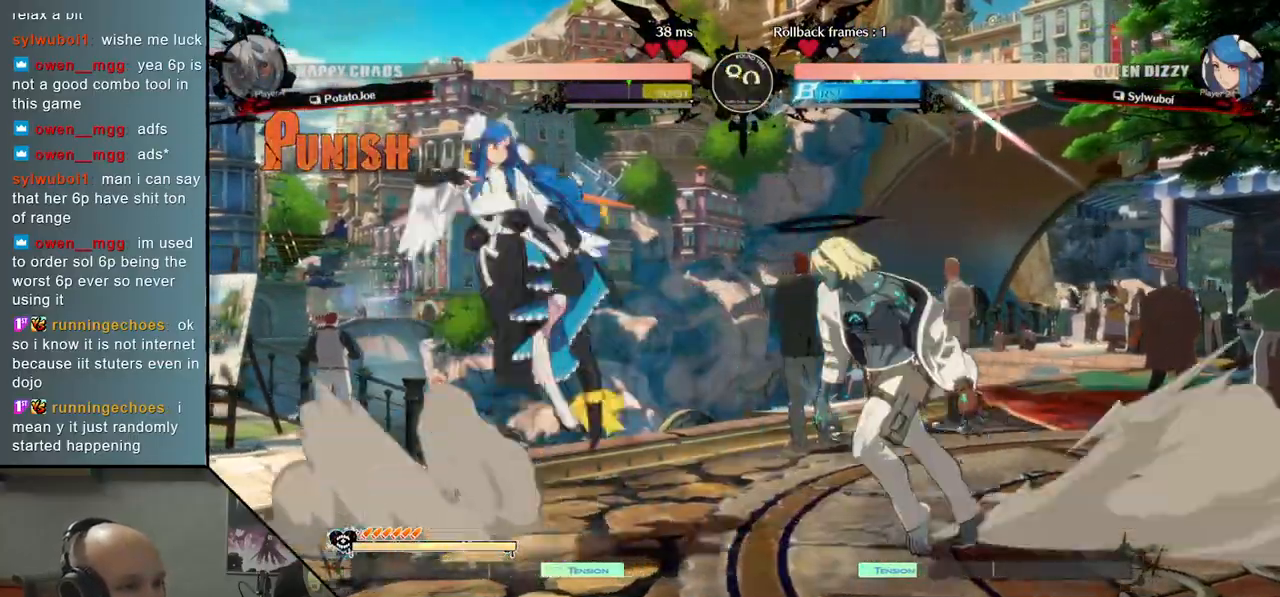
Gameplay with a controller (arcade stick); each line is a JSON object with the inputs held at the frame after it. "events" lists button and stick changes between this image and that frame as [ms after this image, input, new state], when the widget could be followed in between. Not read: L3 R3.
{"buttons": [], "left_stick": "left", "events": [[150, "TRIANGLE", "up"], [167, "CIRCLE", "down"], [200, "left_stick", "center"], [267, "CIRCLE", "up"], [383, "left_stick", "left"]]}
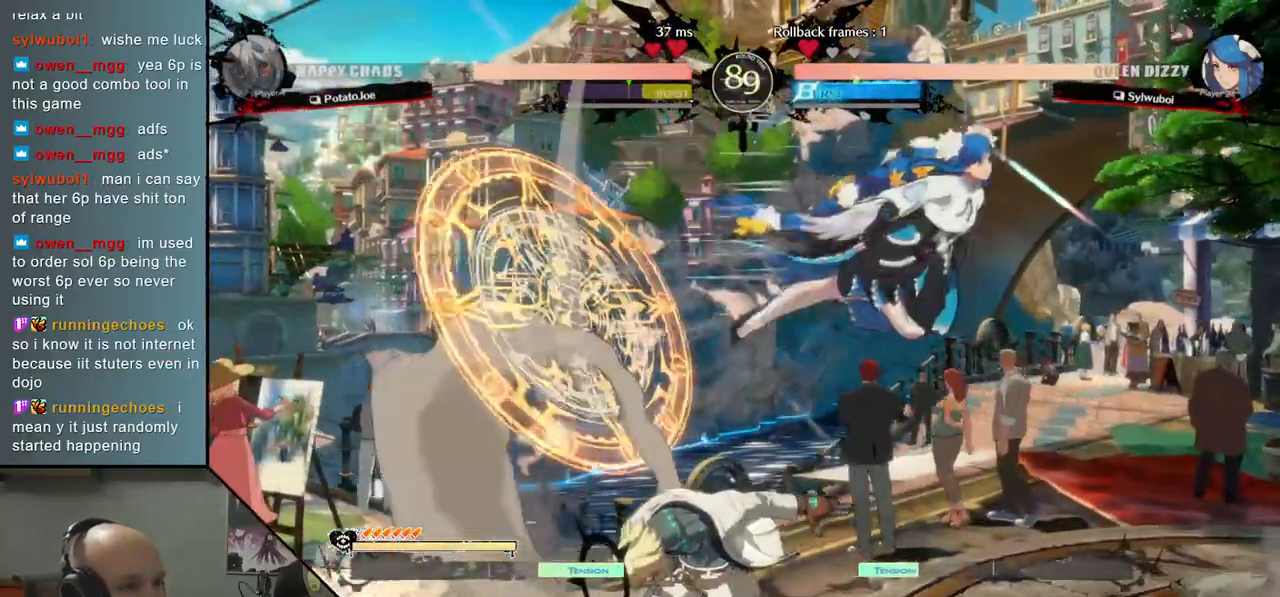
{"buttons": ["TRIANGLE"], "left_stick": "right", "events": [[100, "left_stick", "right"], [350, "TRIANGLE", "down"]]}
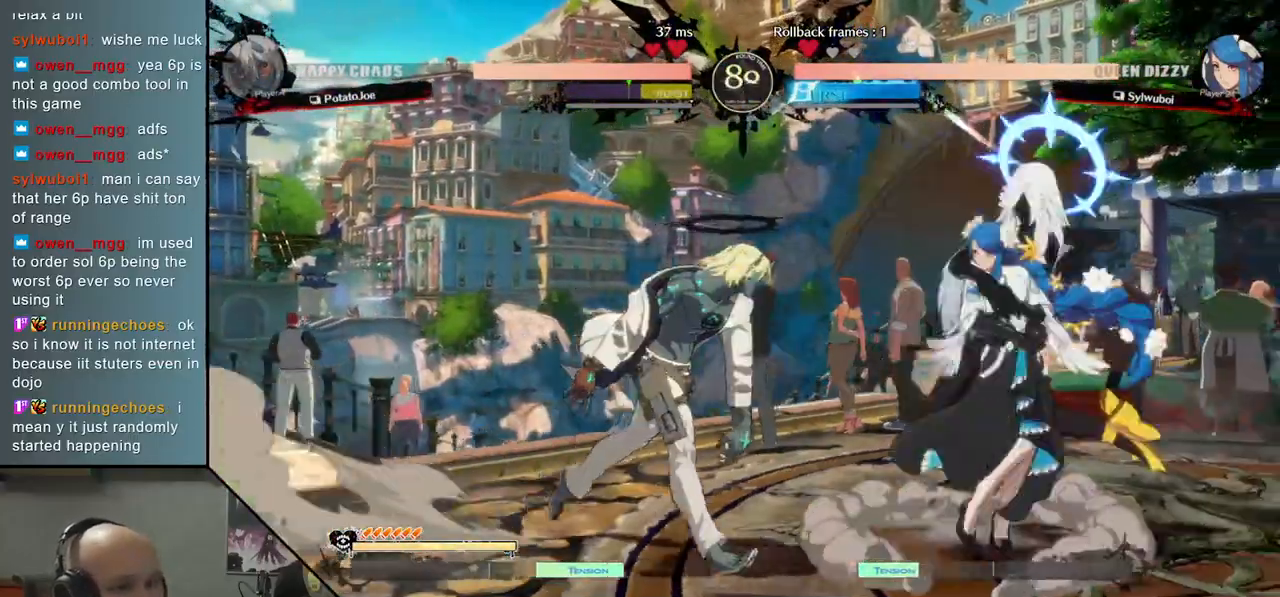
{"buttons": [], "left_stick": "down-left", "events": [[117, "TRIANGLE", "up"], [183, "SQUARE", "down"], [183, "left_stick", "down"], [283, "SQUARE", "up"], [417, "left_stick", "down-left"]]}
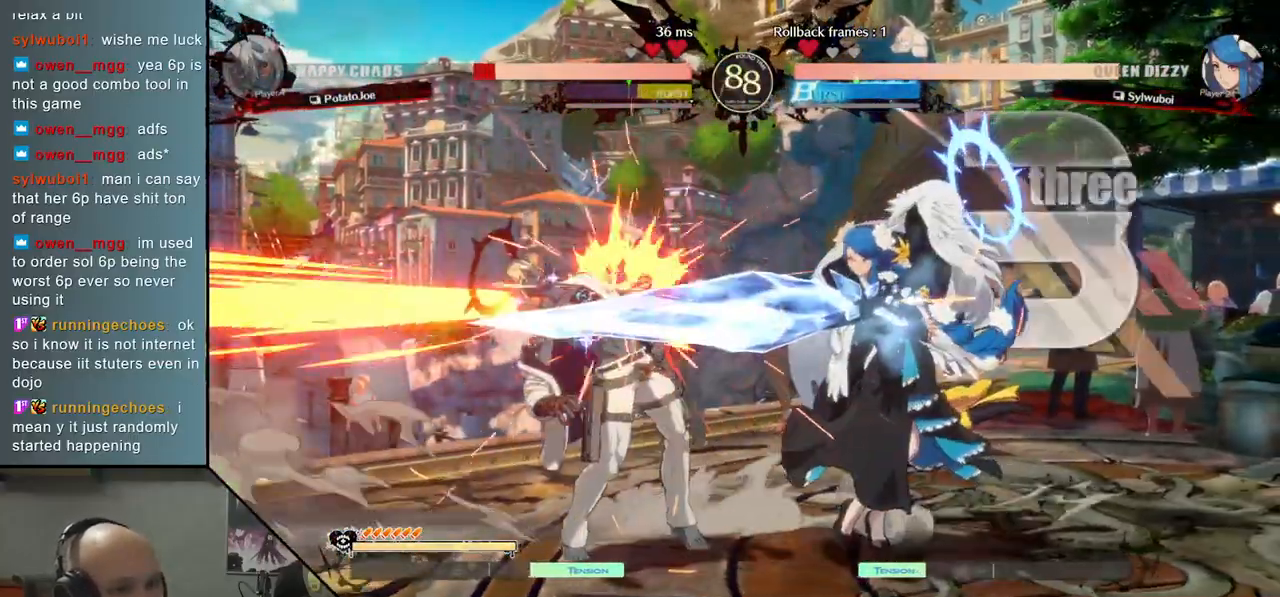
{"buttons": [], "left_stick": "left", "events": [[33, "left_stick", "left"]]}
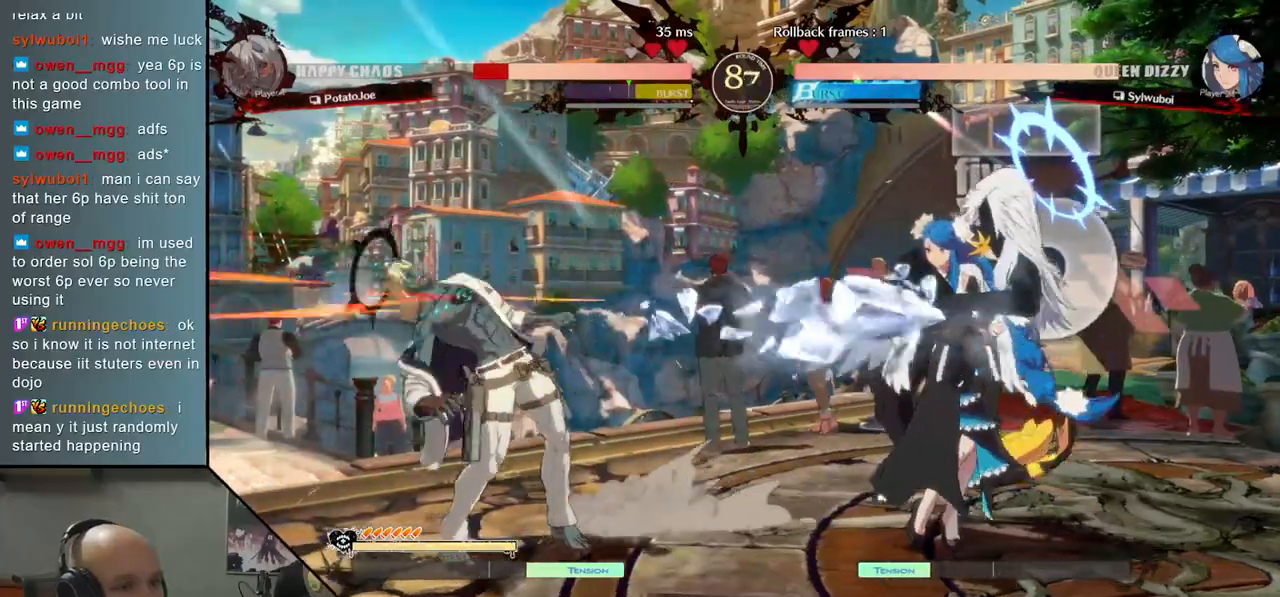
{"buttons": [], "left_stick": "left", "events": [[250, "left_stick", "down"], [300, "left_stick", "right"], [400, "left_stick", "left"]]}
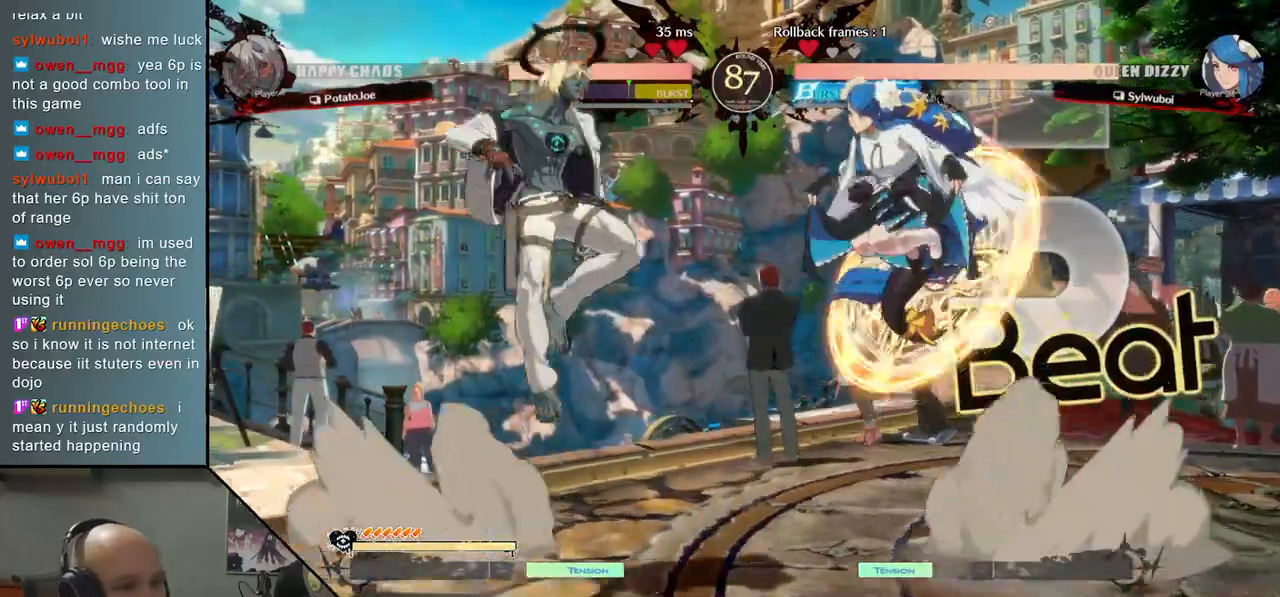
{"buttons": [], "left_stick": "down", "events": [[300, "left_stick", "center"], [350, "left_stick", "down"], [400, "SQUARE", "down"], [483, "SQUARE", "up"]]}
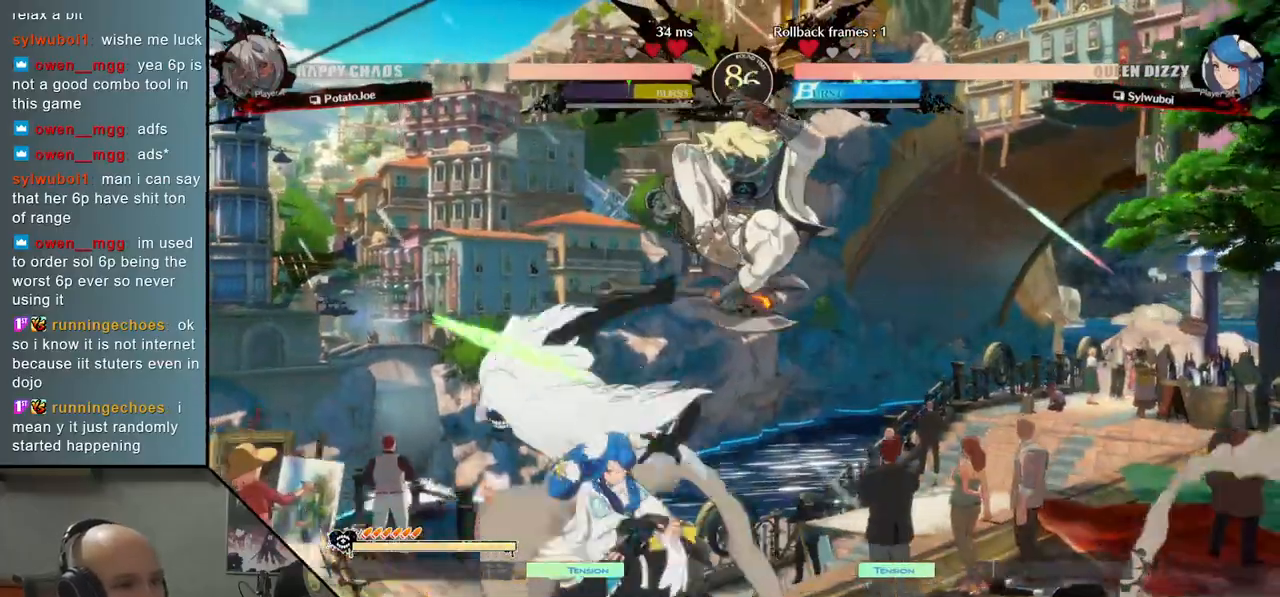
{"buttons": ["CIRCLE"], "left_stick": "left", "events": [[67, "SQUARE", "down"], [133, "SQUARE", "up"], [300, "CIRCLE", "down"], [350, "CIRCLE", "up"], [417, "CIRCLE", "down"], [417, "left_stick", "left"]]}
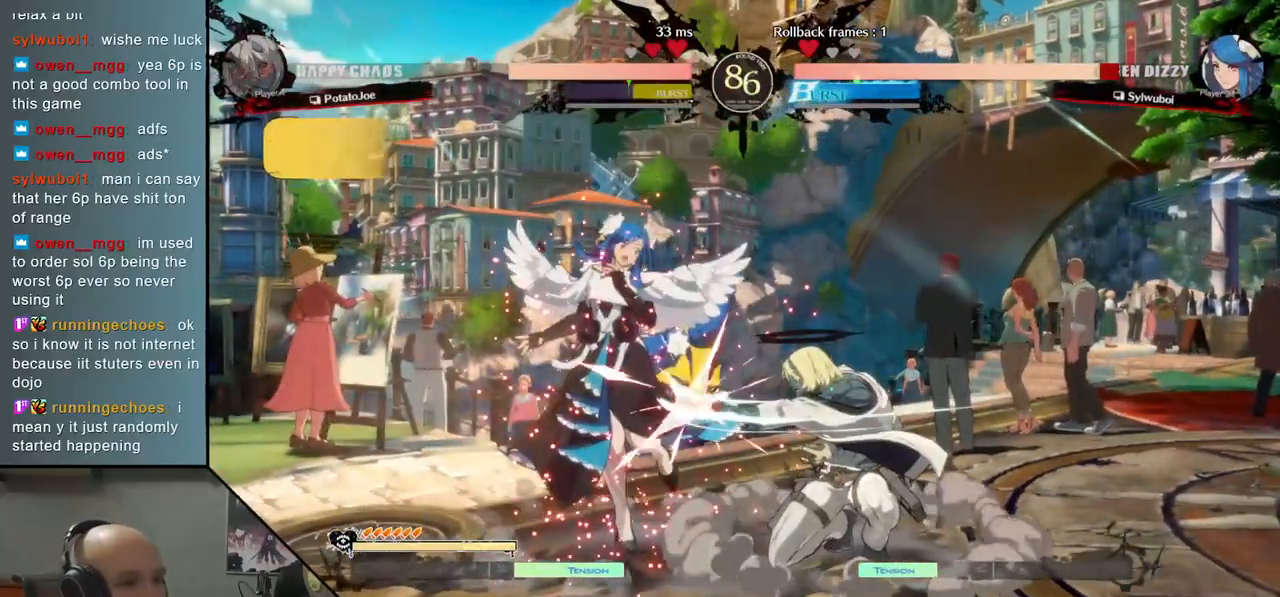
{"buttons": [], "left_stick": "left", "events": [[17, "CIRCLE", "up"], [83, "CIRCLE", "down"], [167, "CIRCLE", "up"], [183, "left_stick", "center"], [233, "left_stick", "left"], [250, "R2", "down"], [333, "R2", "up"]]}
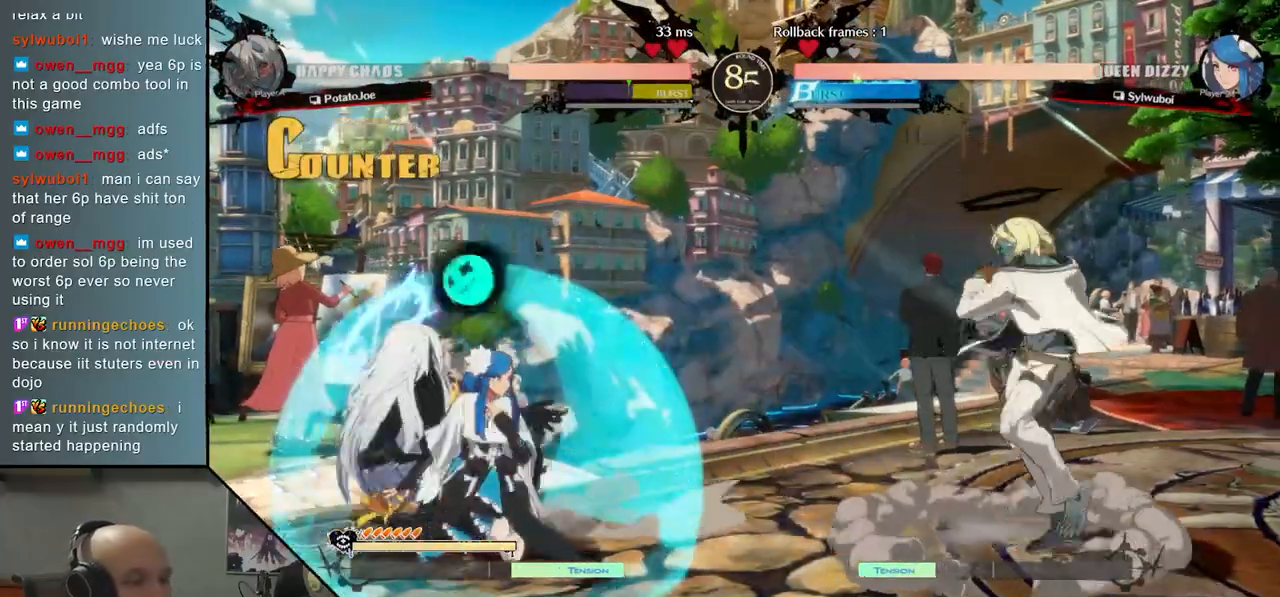
{"buttons": [], "left_stick": "left", "events": [[67, "L2", "down"], [133, "L2", "up"], [217, "L2", "down"], [300, "L2", "up"], [367, "L2", "down"], [467, "L2", "up"]]}
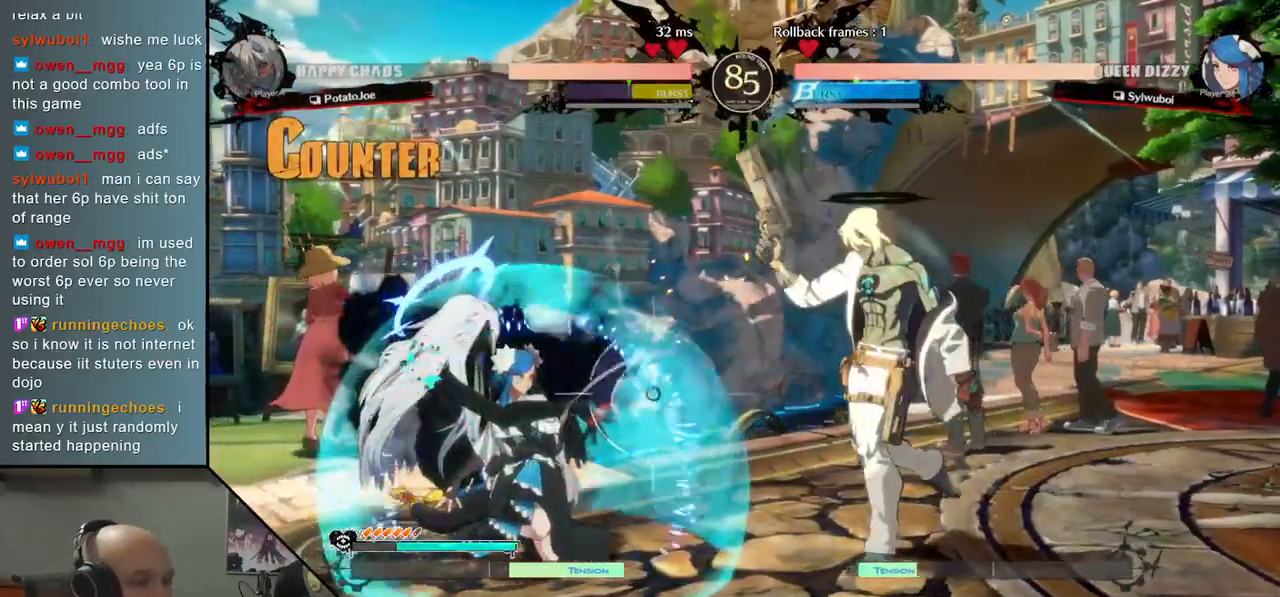
{"buttons": ["CROSS"], "left_stick": "down", "events": [[150, "left_stick", "center"], [200, "left_stick", "down"], [233, "SQUARE", "down"], [300, "SQUARE", "up"], [417, "CROSS", "down"]]}
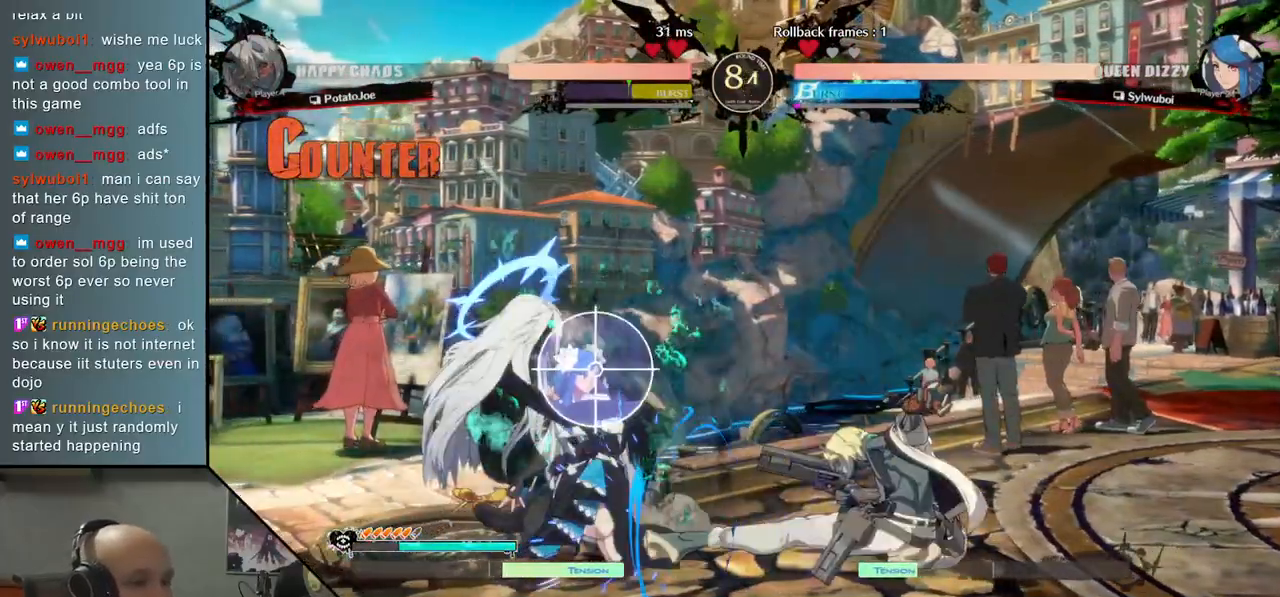
{"buttons": [], "left_stick": "down", "events": [[17, "CROSS", "up"], [67, "CROSS", "down"], [167, "CROSS", "up"], [167, "left_stick", "center"], [267, "left_stick", "left"], [350, "left_stick", "center"], [500, "left_stick", "down"]]}
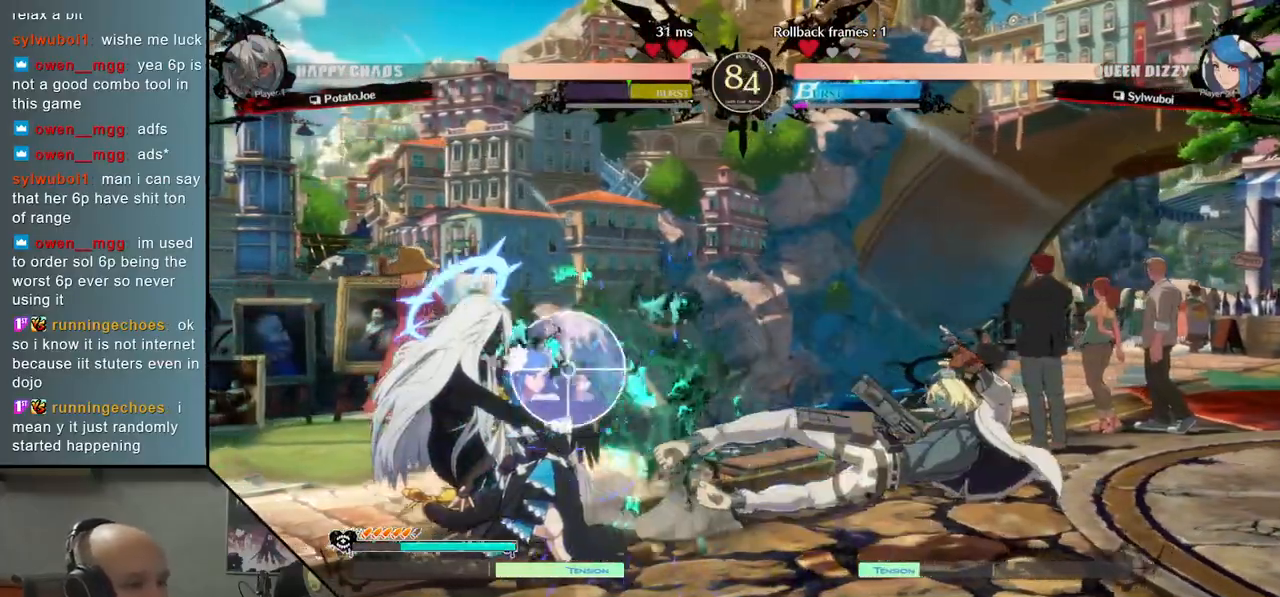
{"buttons": [], "left_stick": "right", "events": [[200, "R2", "down"], [317, "R2", "up"], [467, "left_stick", "right"]]}
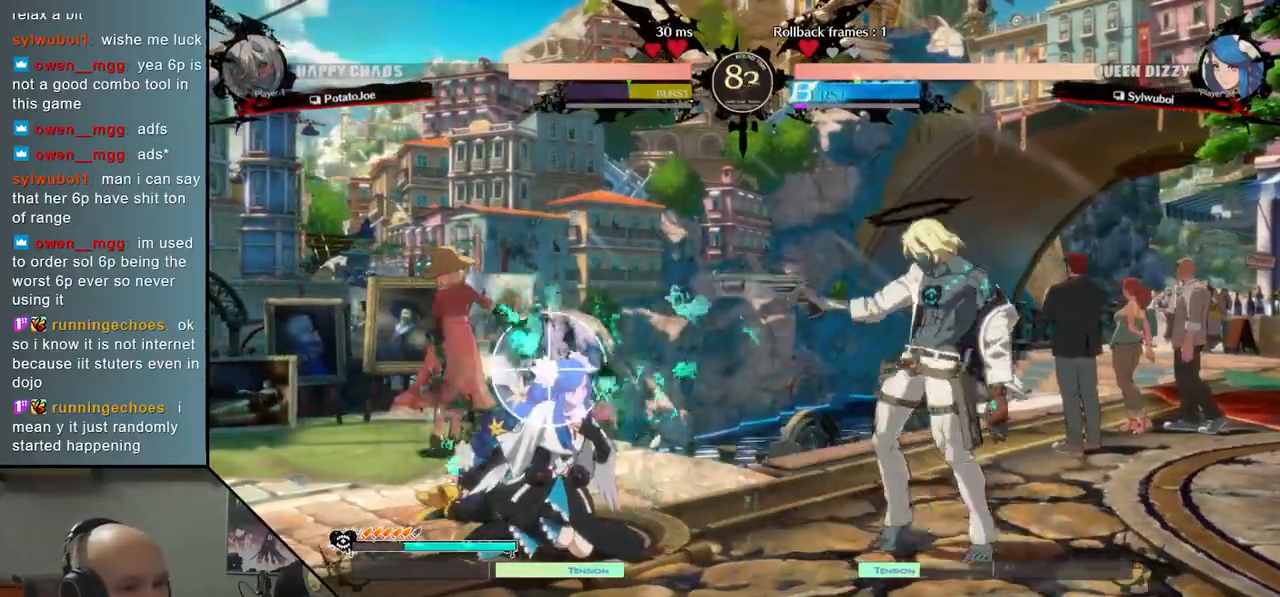
{"buttons": ["L2"], "left_stick": "left", "events": [[167, "CIRCLE", "down"], [250, "CIRCLE", "up"], [250, "left_stick", "left"], [500, "L2", "down"]]}
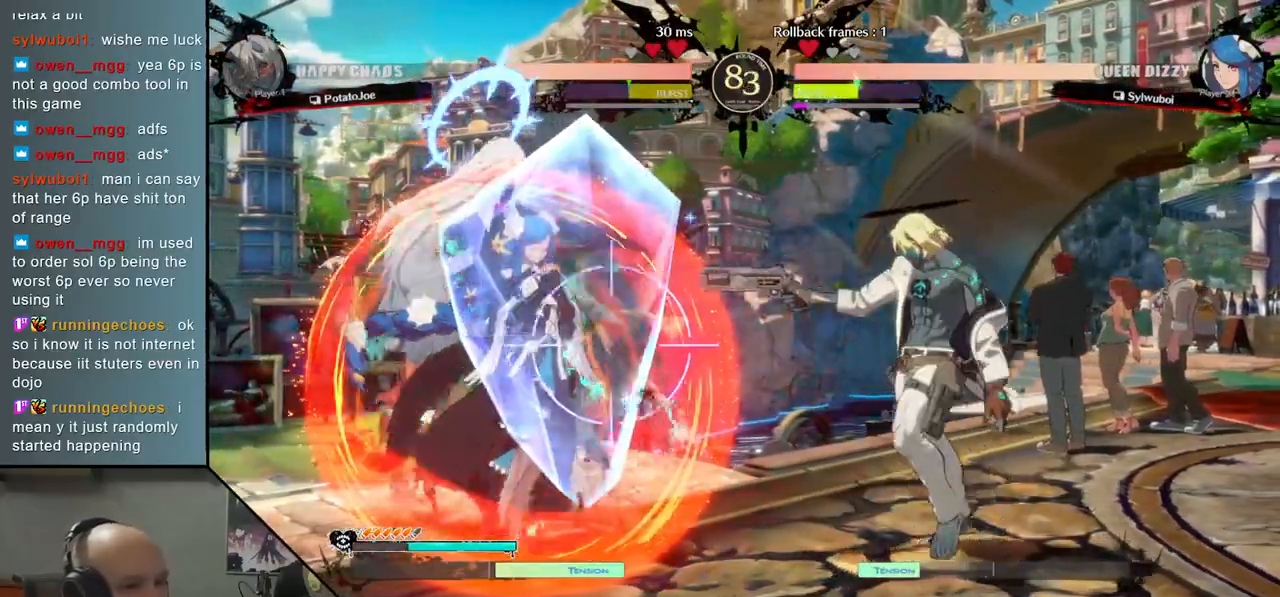
{"buttons": [], "left_stick": "center", "events": [[83, "L2", "up"], [183, "L2", "down"], [233, "L2", "up"], [317, "L2", "down"], [383, "L2", "up"], [417, "left_stick", "center"]]}
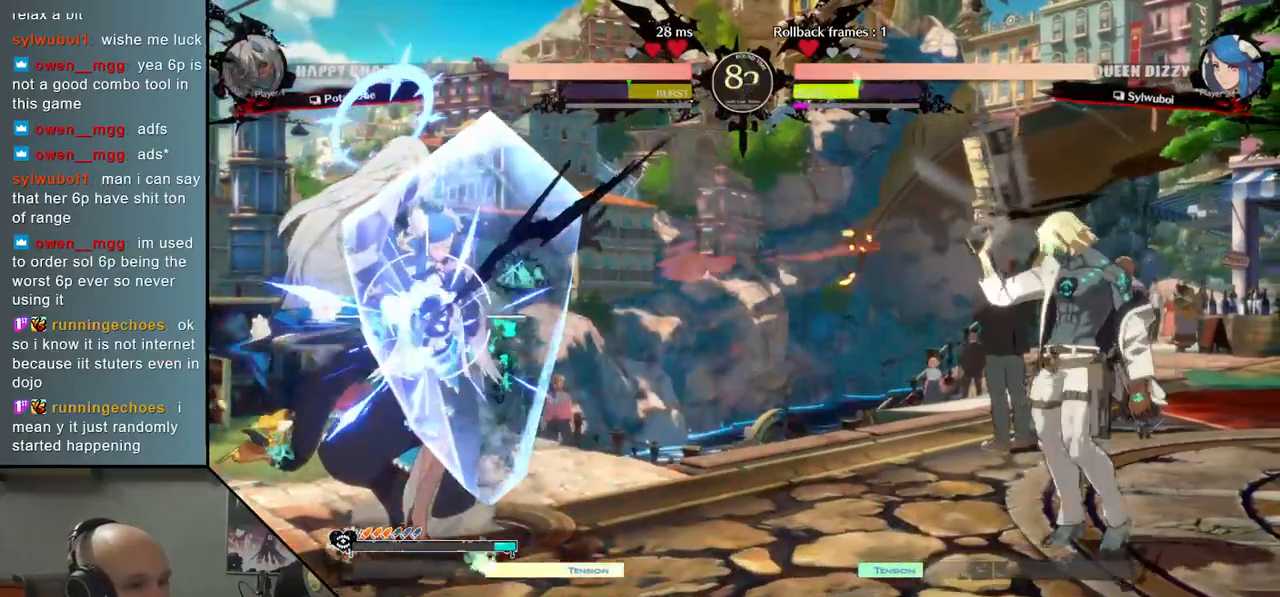
{"buttons": ["CIRCLE"], "left_stick": "down", "events": [[350, "left_stick", "down"], [483, "CIRCLE", "down"]]}
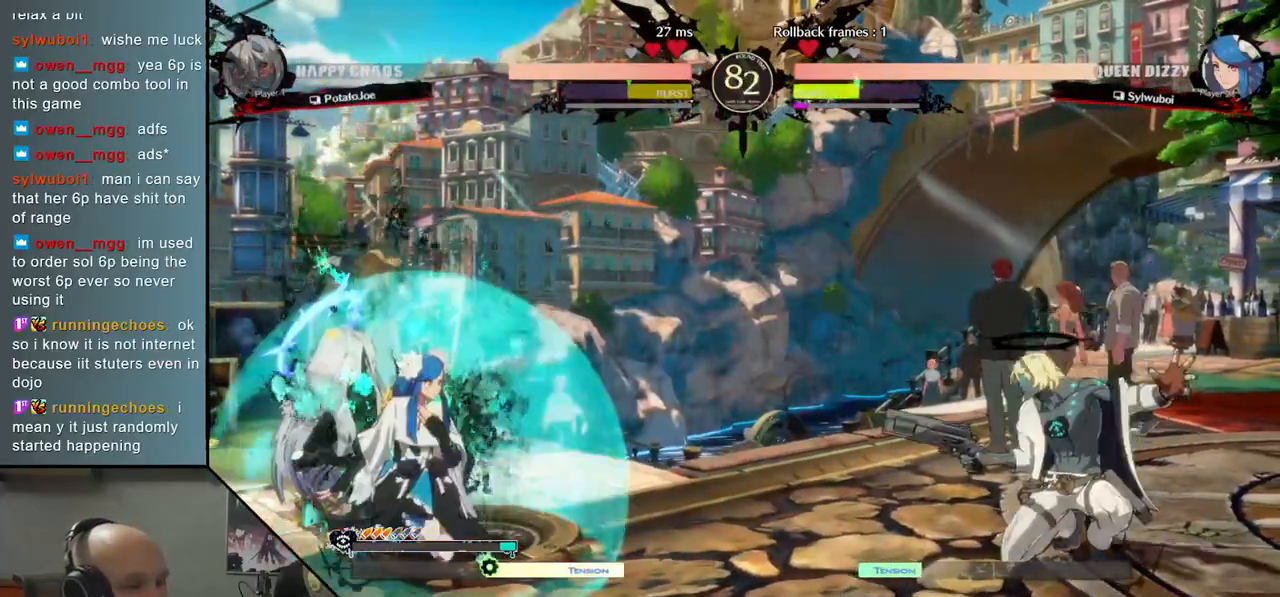
{"buttons": [], "left_stick": "right", "events": [[100, "CIRCLE", "up"], [117, "left_stick", "center"], [300, "left_stick", "right"]]}
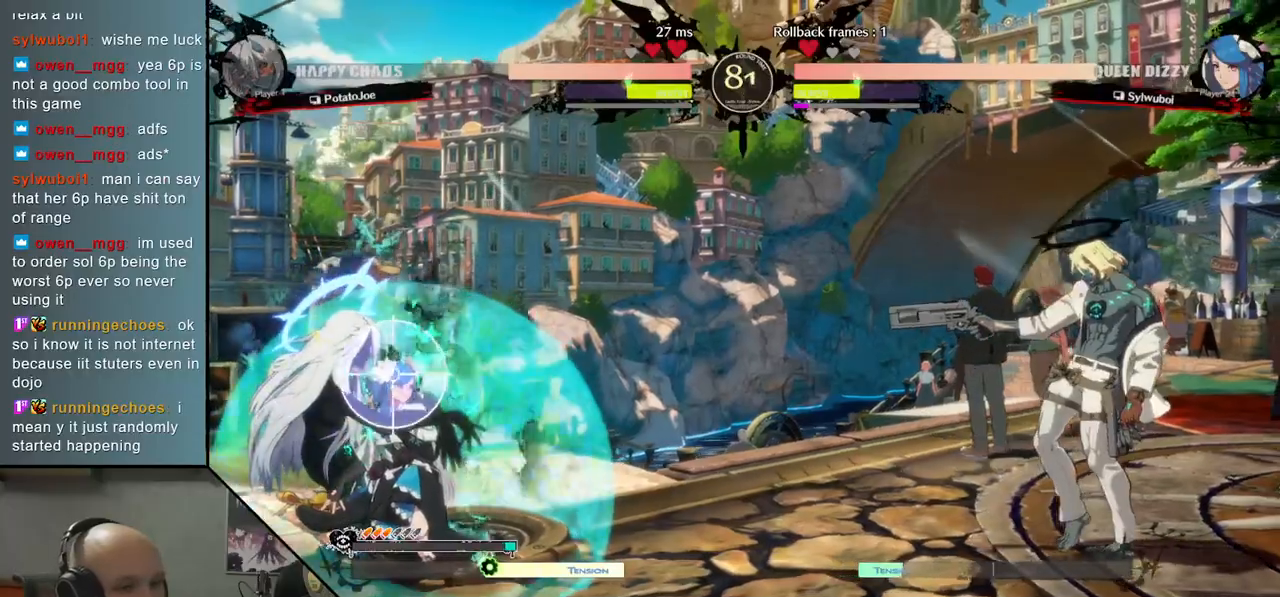
{"buttons": ["R2"], "left_stick": "center", "events": [[33, "left_stick", "center"], [117, "left_stick", "down"], [217, "left_stick", "center"], [283, "left_stick", "down"], [350, "R2", "down"], [450, "left_stick", "center"]]}
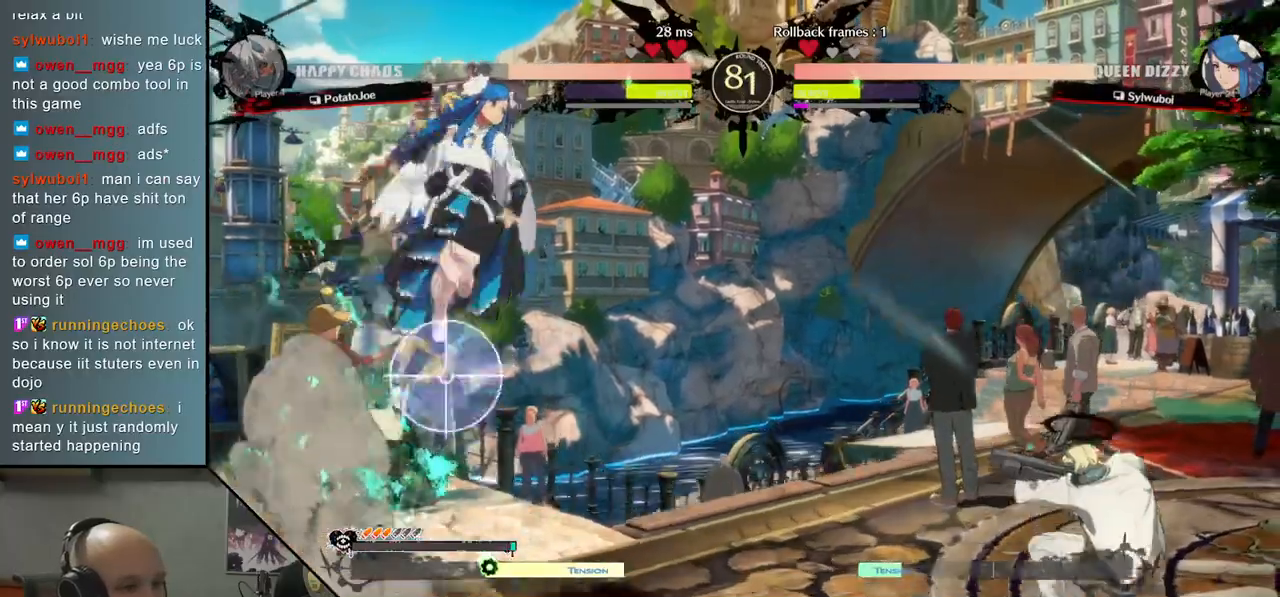
{"buttons": [], "left_stick": "right", "events": [[117, "R2", "up"], [217, "left_stick", "right"]]}
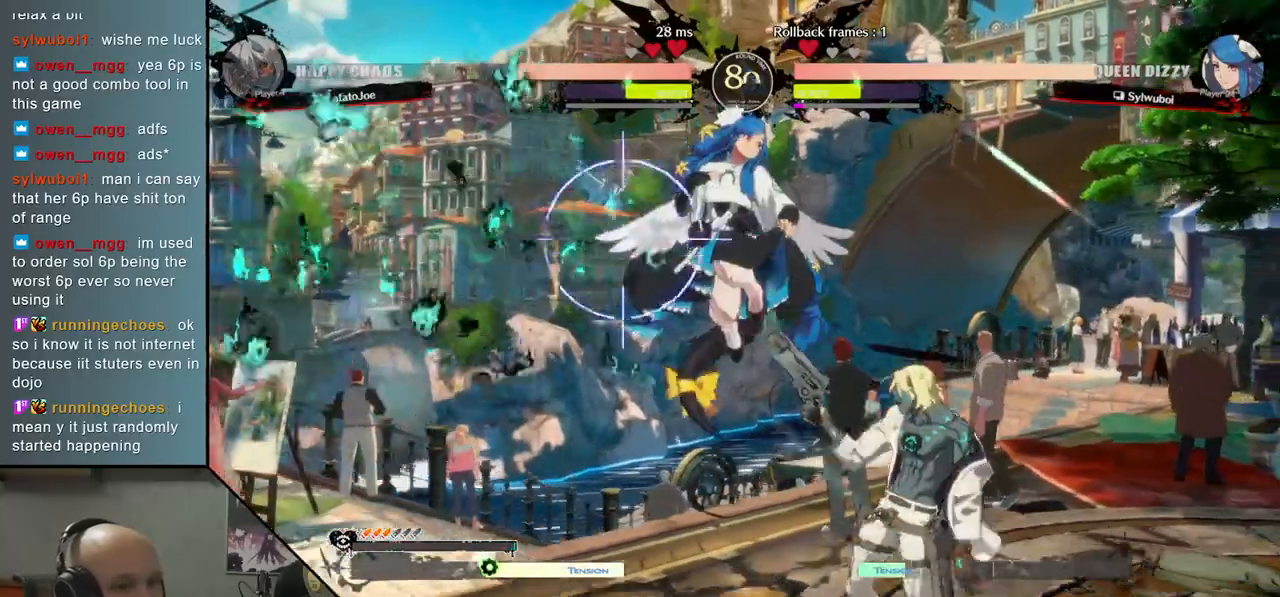
{"buttons": ["SQUARE"], "left_stick": "down", "events": [[117, "SQUARE", "down"], [200, "SQUARE", "up"], [267, "SQUARE", "down"], [267, "left_stick", "down"], [367, "SQUARE", "up"], [417, "SQUARE", "down"]]}
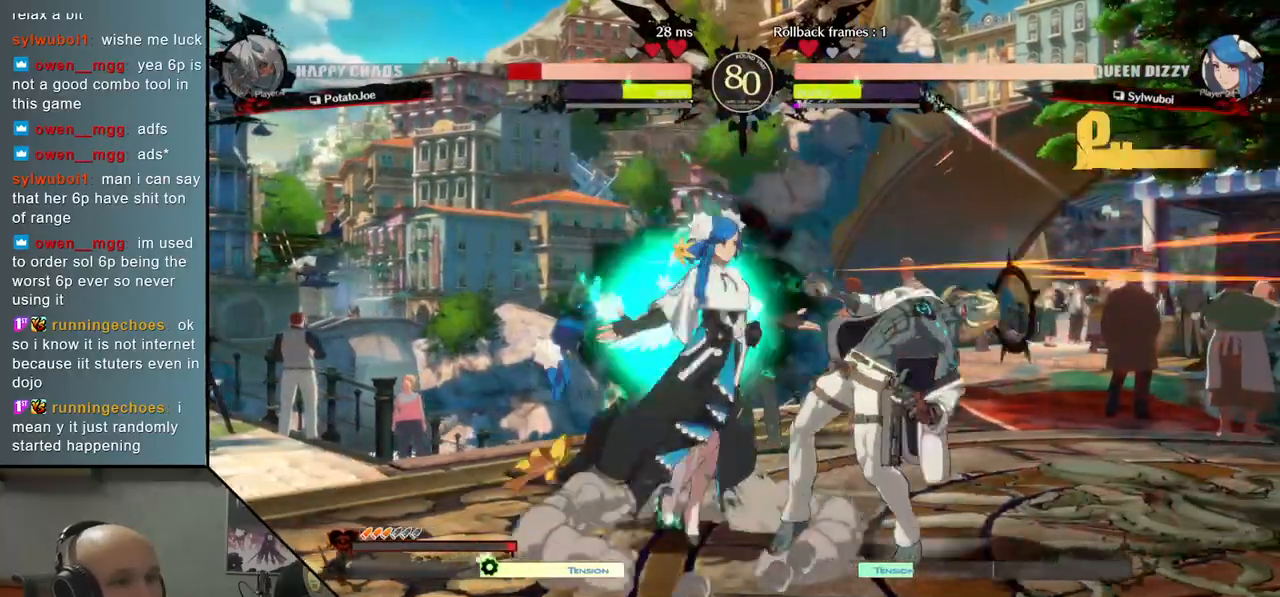
{"buttons": ["SQUARE"], "left_stick": "down", "events": [[17, "SQUARE", "up"], [100, "SQUARE", "down"], [200, "SQUARE", "up"], [283, "SQUARE", "down"], [383, "SQUARE", "up"], [467, "SQUARE", "down"]]}
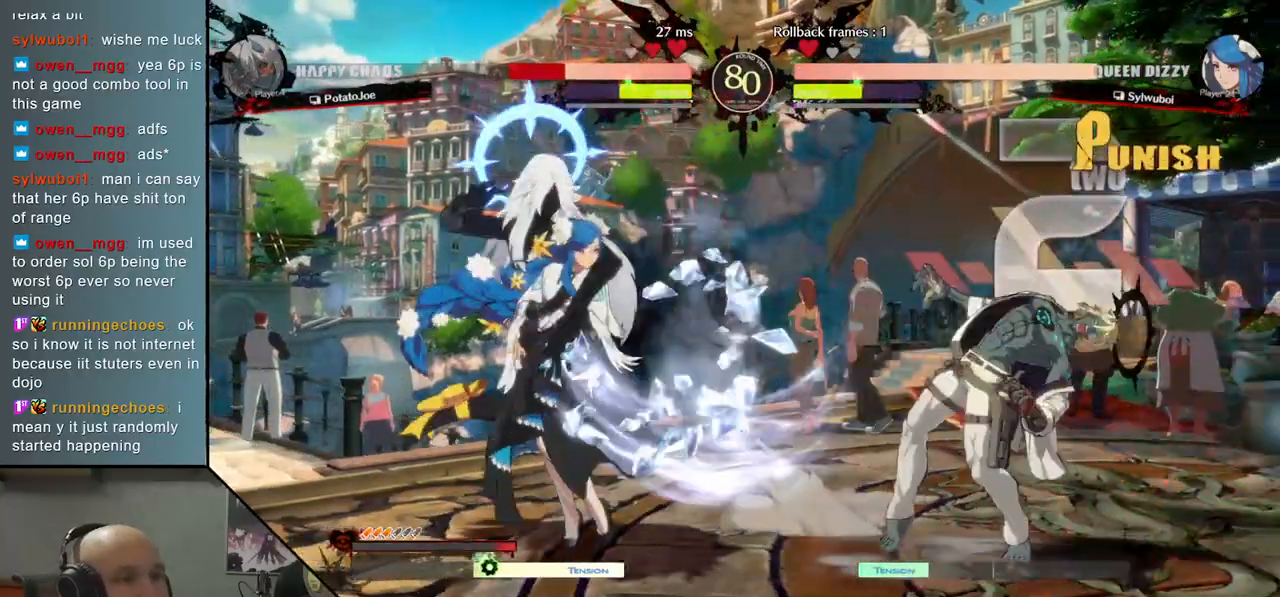
{"buttons": [], "left_stick": "right", "events": [[17, "left_stick", "down-right"], [67, "SQUARE", "up"], [150, "SQUARE", "down"], [267, "SQUARE", "up"], [367, "SQUARE", "down"], [417, "SQUARE", "up"], [450, "left_stick", "right"]]}
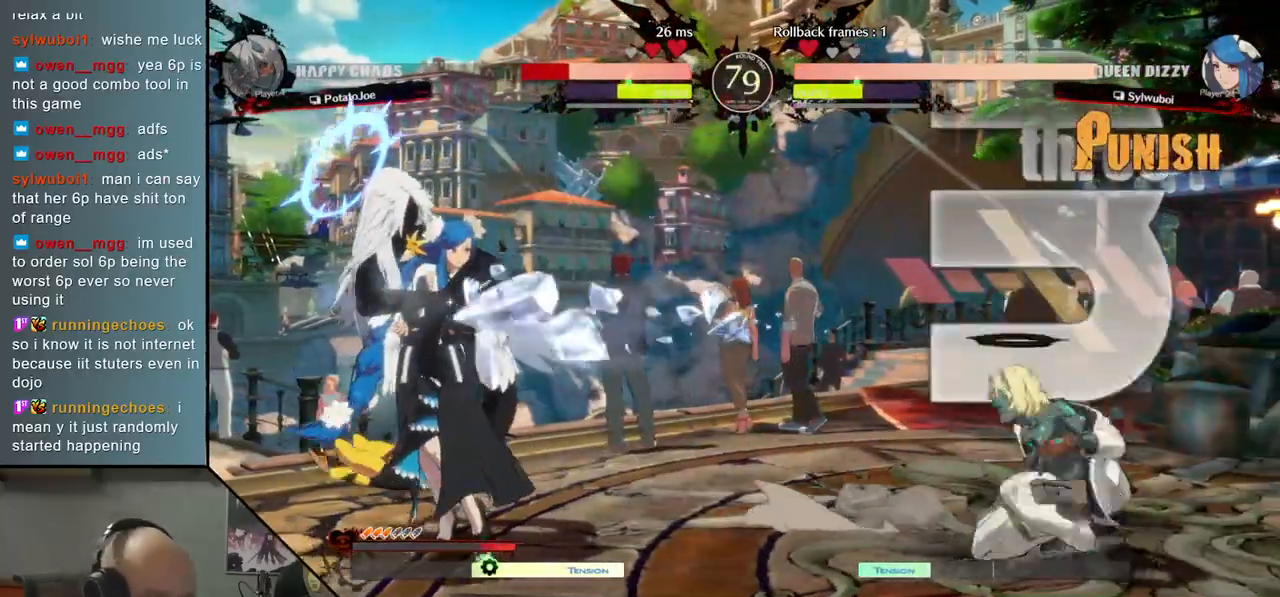
{"buttons": [], "left_stick": "left", "events": [[233, "left_stick", "left"]]}
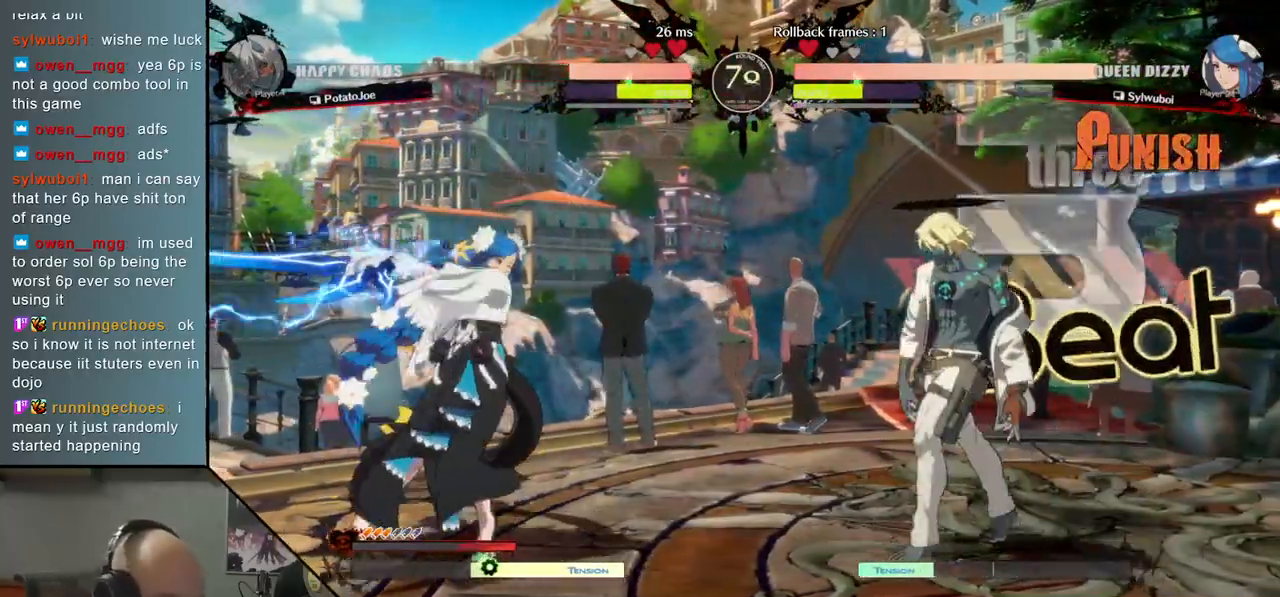
{"buttons": [], "left_stick": "right", "events": [[167, "CIRCLE", "down"], [267, "CIRCLE", "up"], [367, "left_stick", "right"]]}
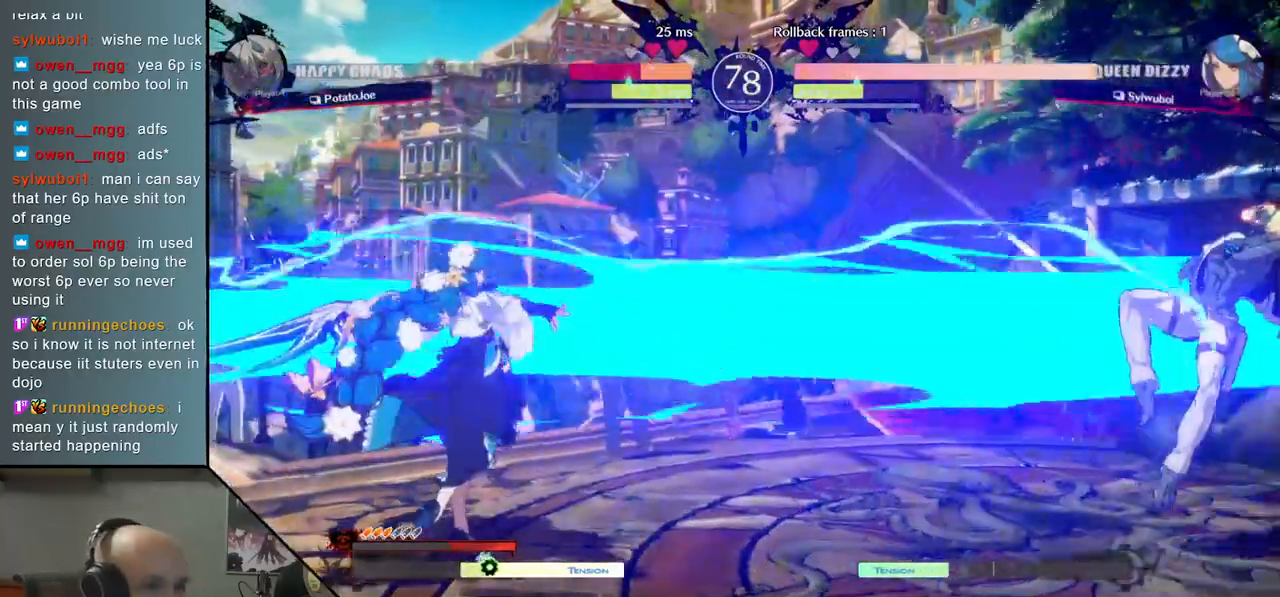
{"buttons": [], "left_stick": "center", "events": [[367, "left_stick", "center"]]}
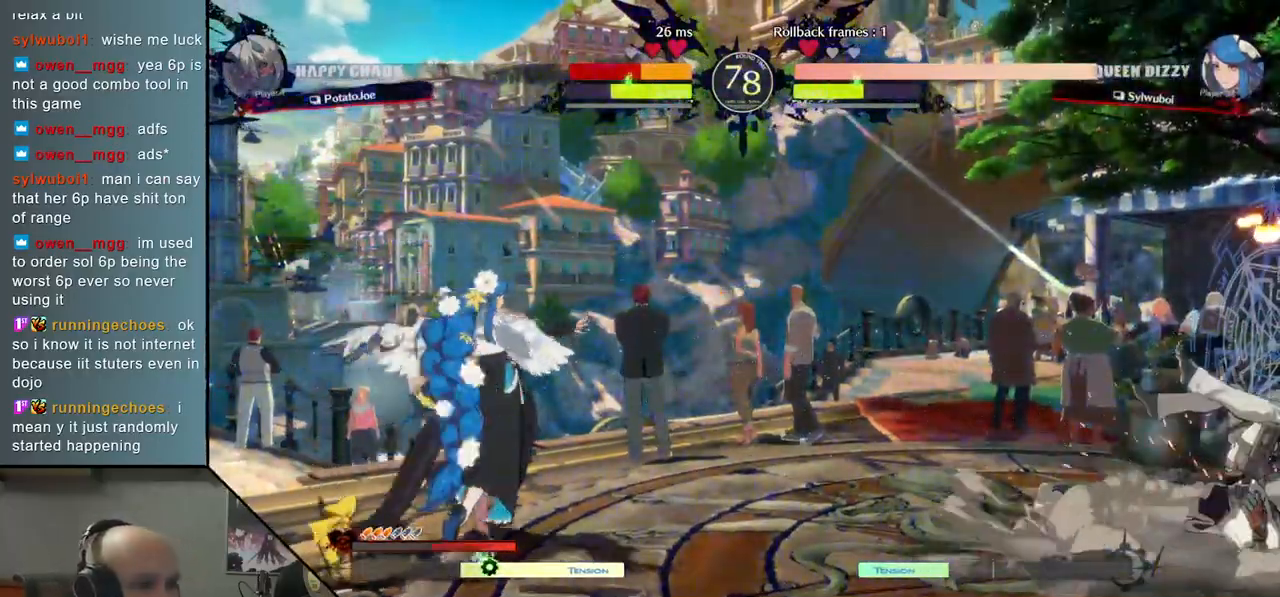
{"buttons": [], "left_stick": "center", "events": []}
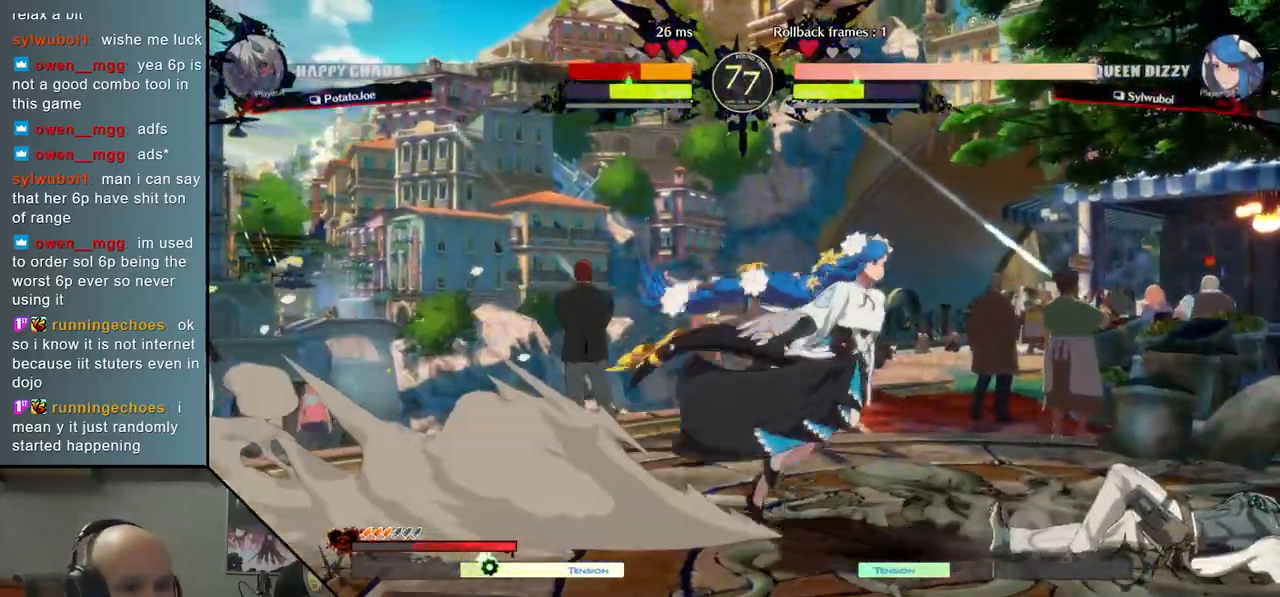
{"buttons": [], "left_stick": "right", "events": [[83, "left_stick", "right"]]}
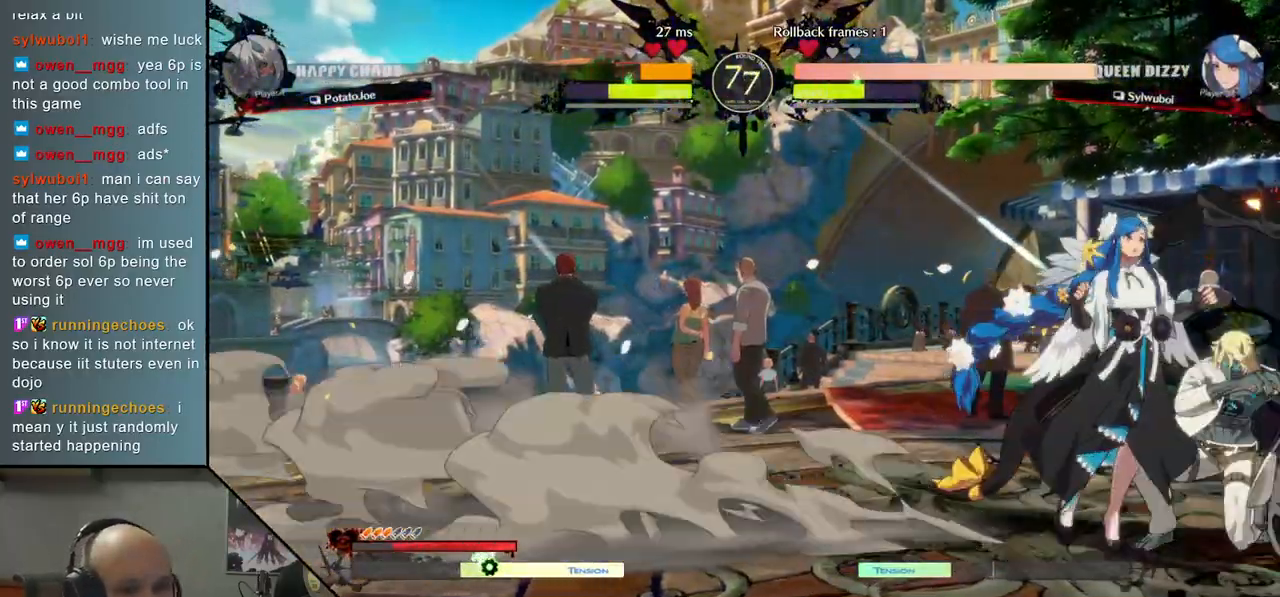
{"buttons": [], "left_stick": "down-right", "events": [[83, "left_stick", "down-right"]]}
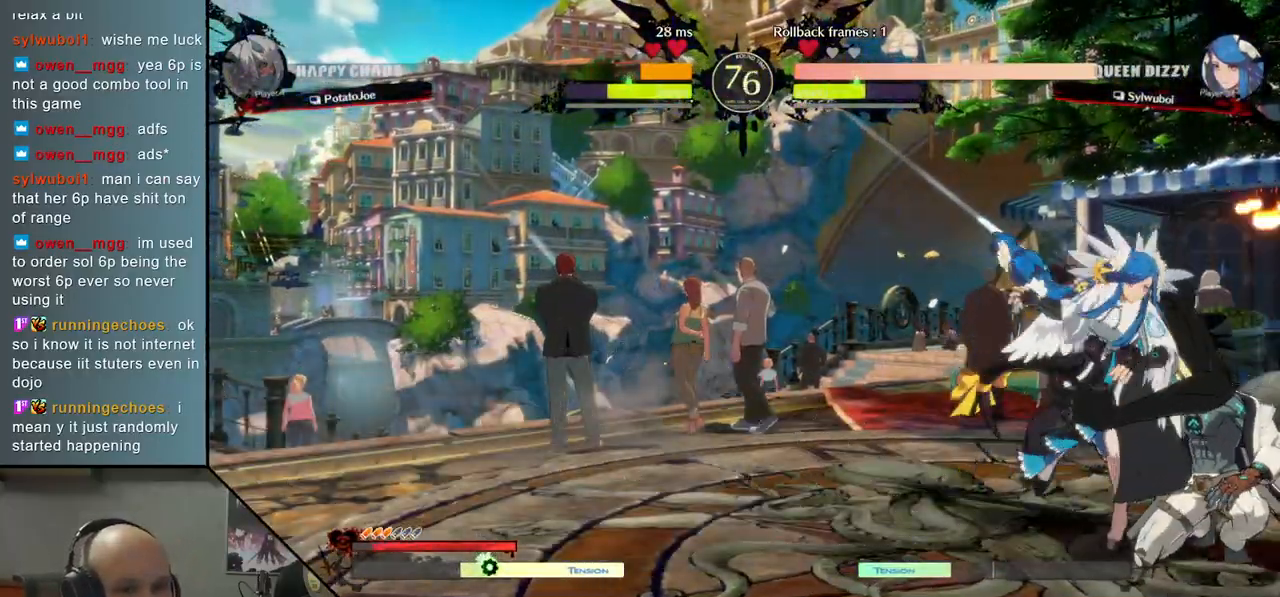
{"buttons": ["CROSS"], "left_stick": "down-right", "events": [[50, "SQUARE", "down"], [167, "SQUARE", "up"], [267, "CROSS", "down"], [350, "CROSS", "up"], [417, "CROSS", "down"]]}
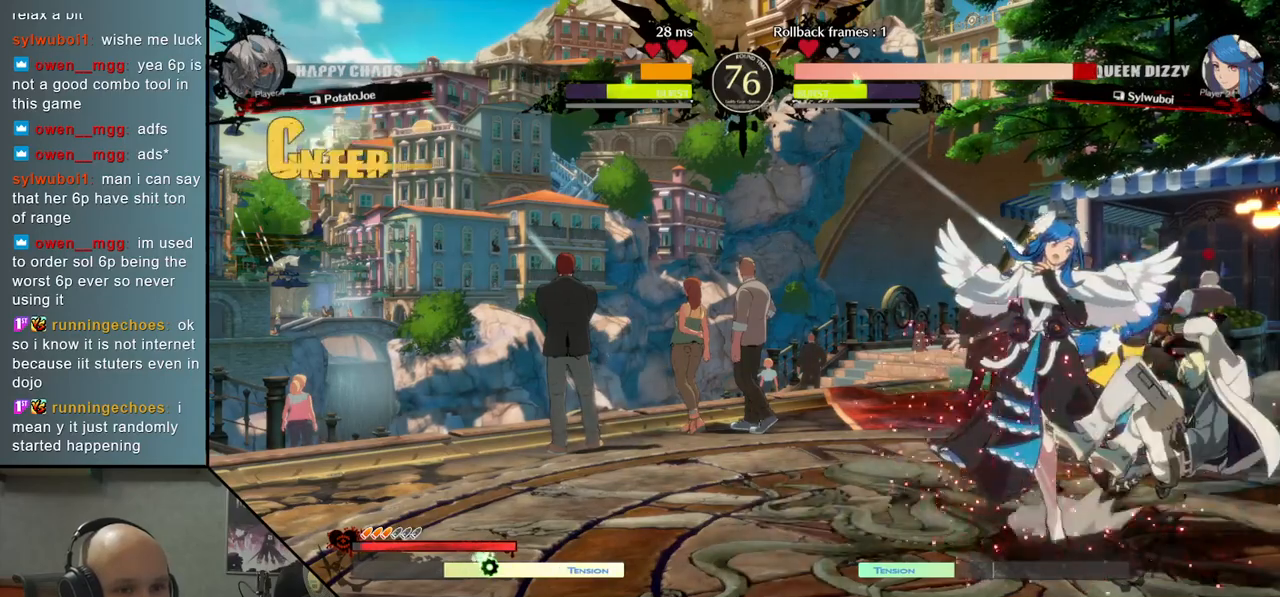
{"buttons": [], "left_stick": "center", "events": [[17, "CROSS", "up"], [100, "left_stick", "center"]]}